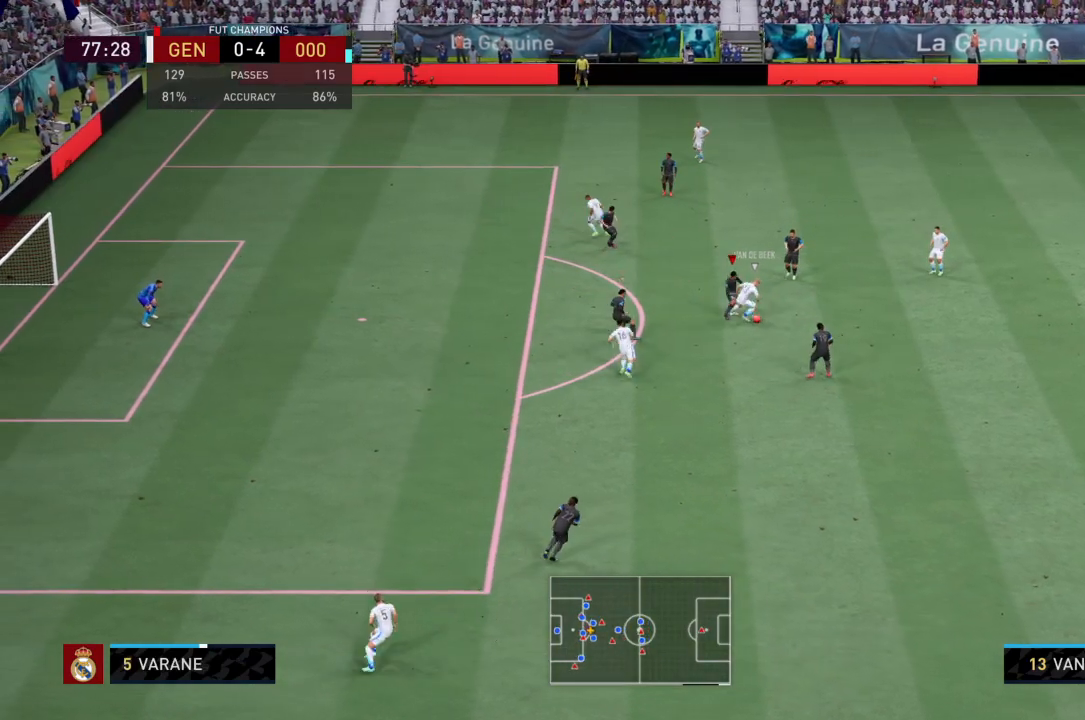
Gameplay with a controller (PlayStation layout); each line is a JSON object with the inputs held at the frame after it. "events" lists button and stick changes between this image and that frame as [ms after this image, input, new state], when the widget could be followed in between. Not read: L3 R3.
{"buttons": ["L2", "R2"], "left_stick": "down-right", "right_stick": "center", "events": [[200, "L2", "down"], [233, "left_stick", "up-right"], [434, "left_stick", "down-right"]]}
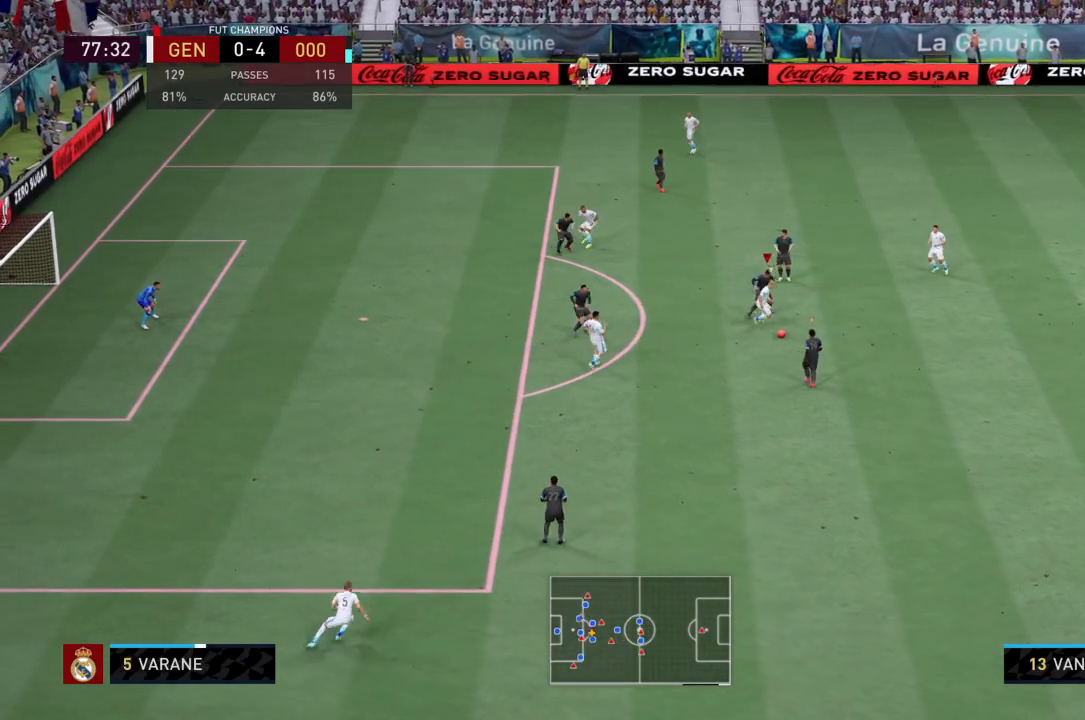
{"buttons": ["L2", "R2"], "left_stick": "down-left", "right_stick": "center", "events": [[34, "left_stick", "down"], [334, "left_stick", "down-left"]]}
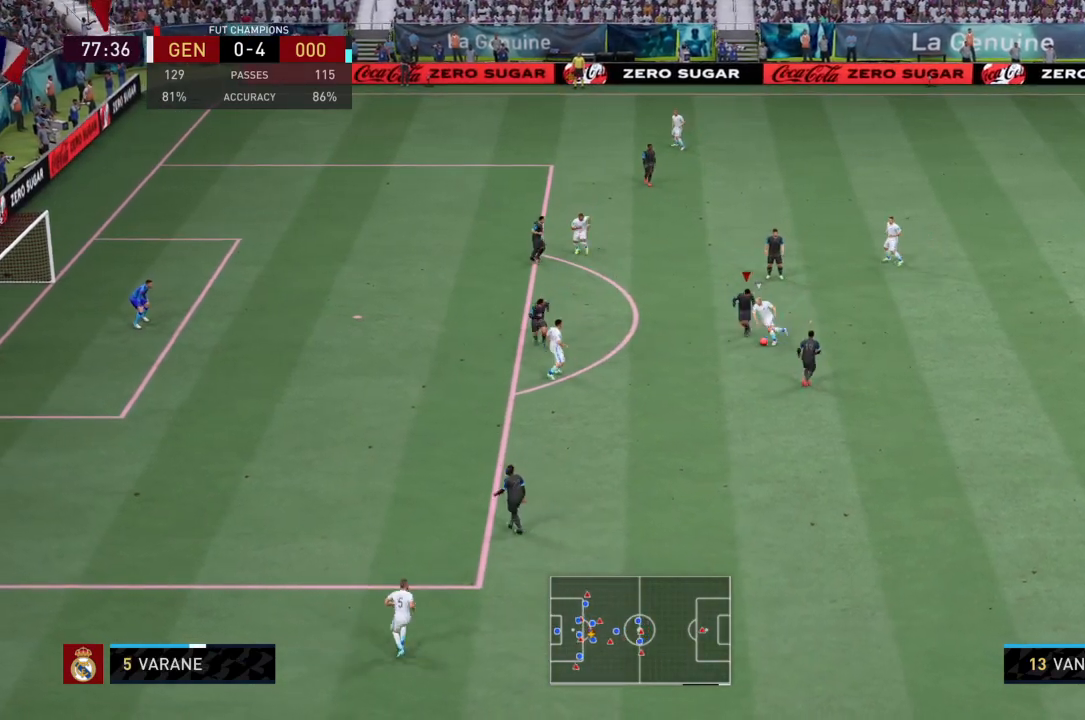
{"buttons": ["L2", "R2"], "left_stick": "down-right", "right_stick": "center", "events": [[33, "left_stick", "down"], [500, "left_stick", "down-right"]]}
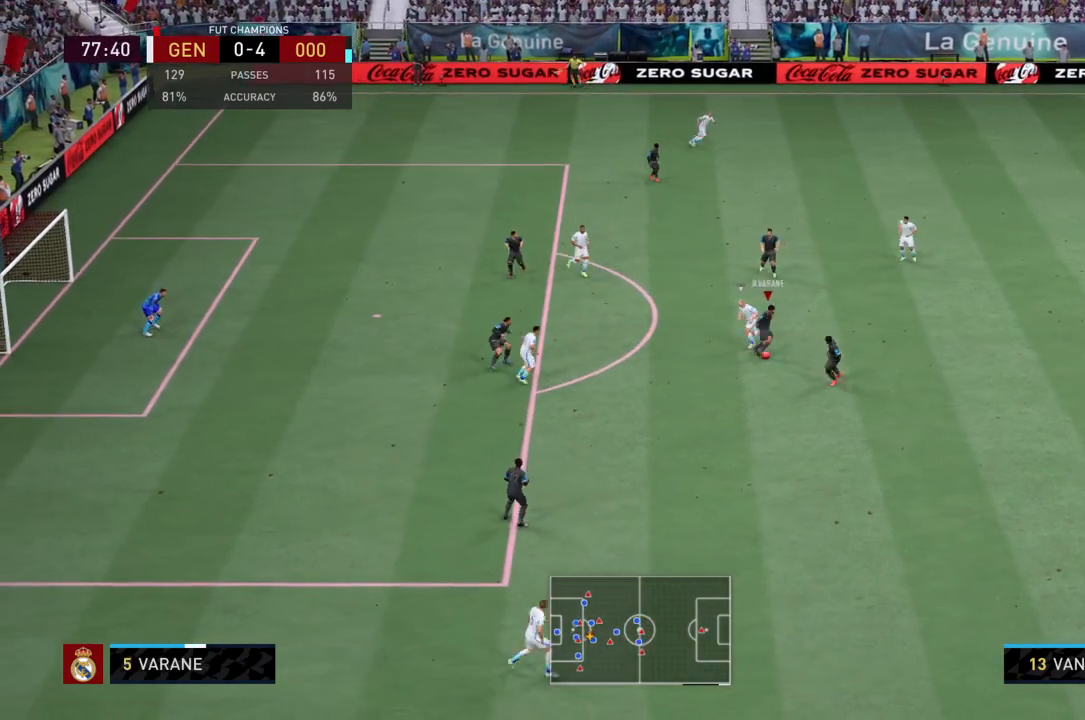
{"buttons": [], "left_stick": "right", "right_stick": "center", "events": [[134, "CROSS", "down"], [134, "R2", "up"], [267, "CROSS", "up"], [267, "L2", "up"], [401, "left_stick", "right"]]}
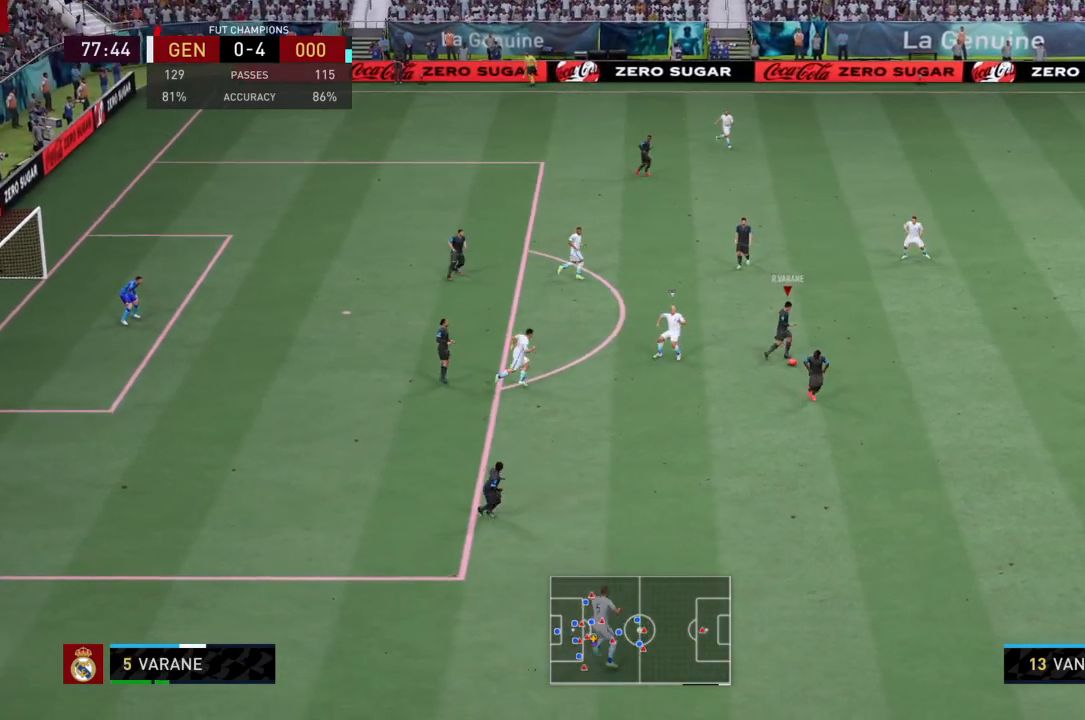
{"buttons": [], "left_stick": "right", "right_stick": "center", "events": [[267, "CROSS", "down"], [434, "CROSS", "up"]]}
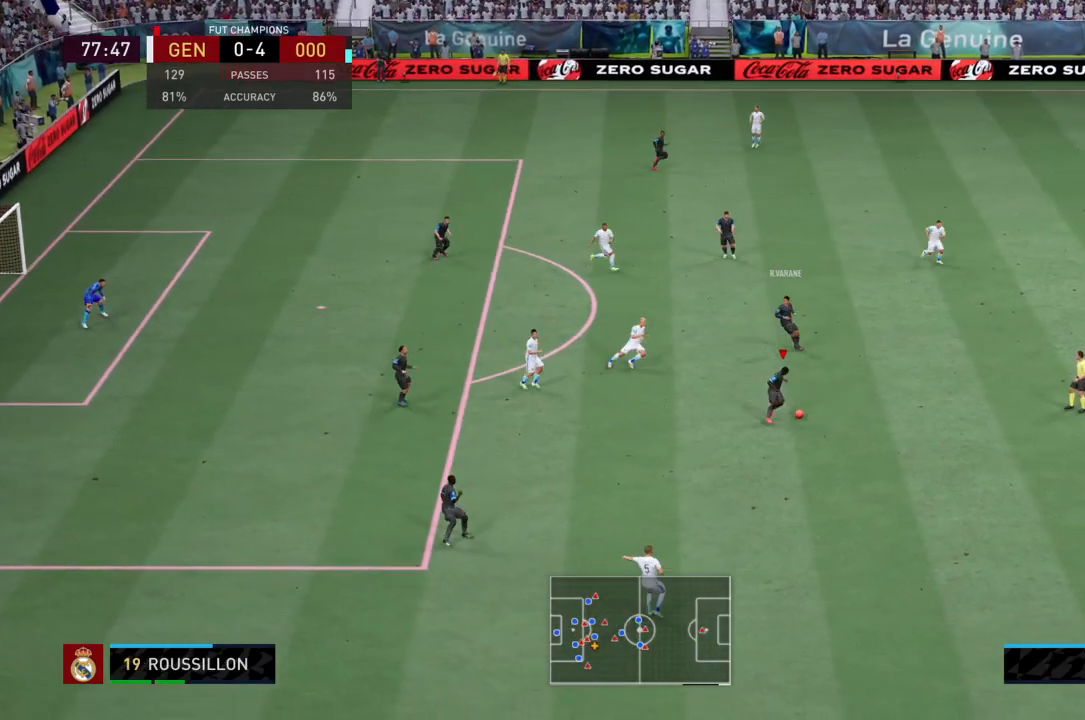
{"buttons": [], "left_stick": "right", "right_stick": "center", "events": []}
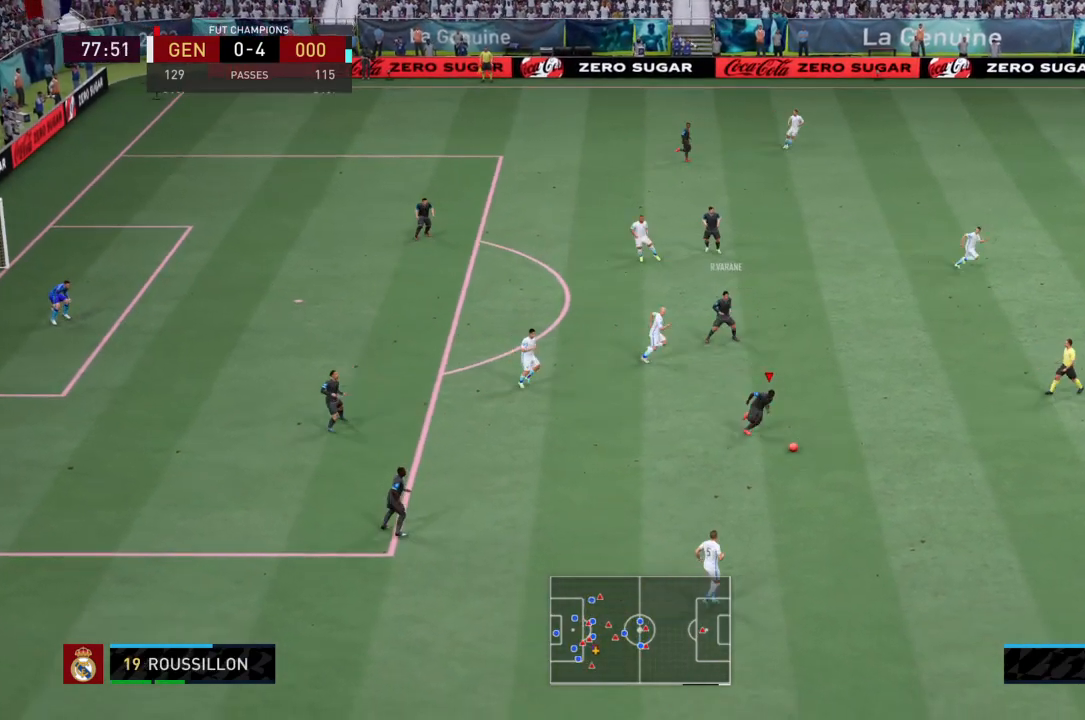
{"buttons": [], "left_stick": "right", "right_stick": "center", "events": []}
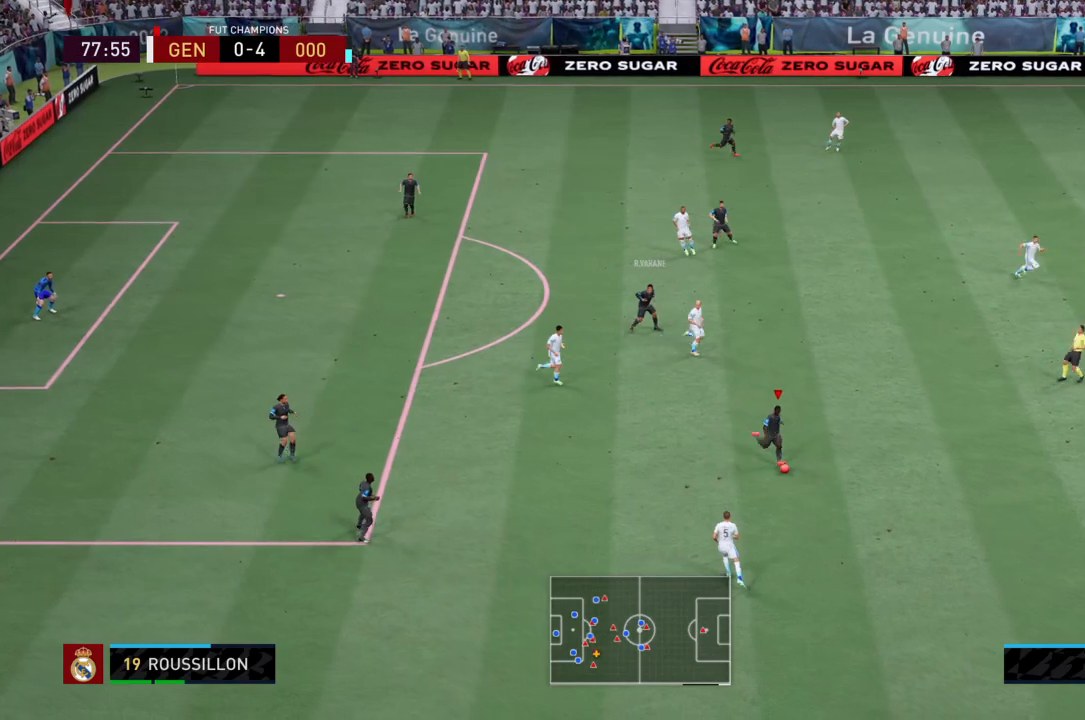
{"buttons": [], "left_stick": "right", "right_stick": "center", "events": [[367, "CROSS", "down"], [501, "CROSS", "up"]]}
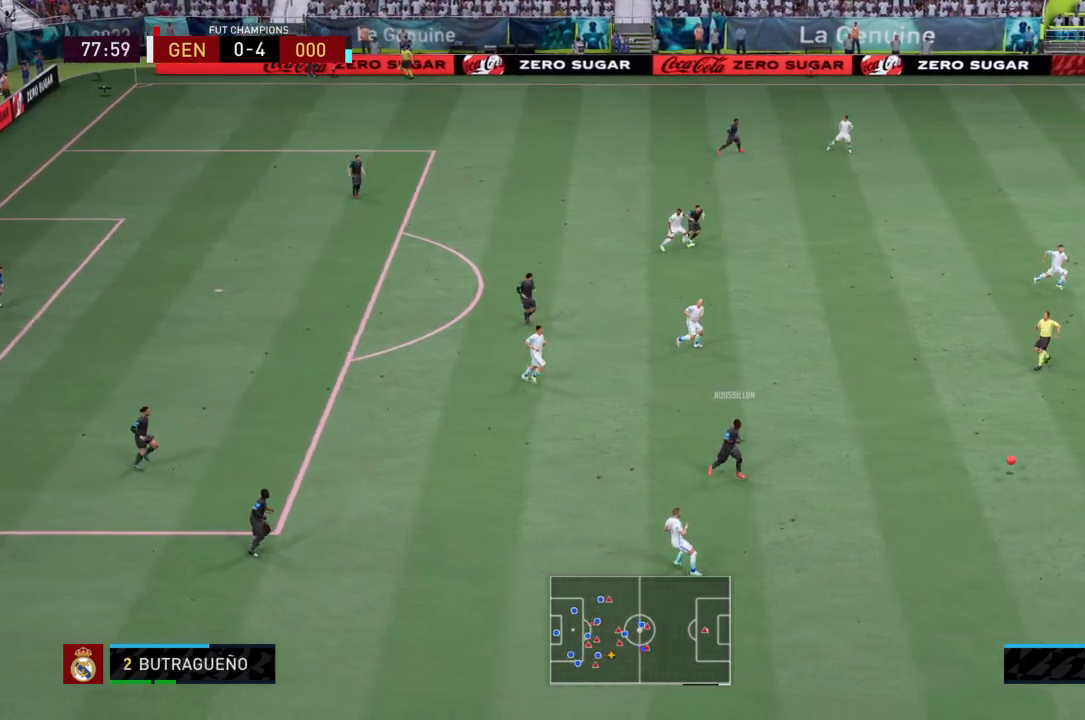
{"buttons": [], "left_stick": "up", "right_stick": "center", "events": [[233, "left_stick", "up-right"], [367, "left_stick", "up"]]}
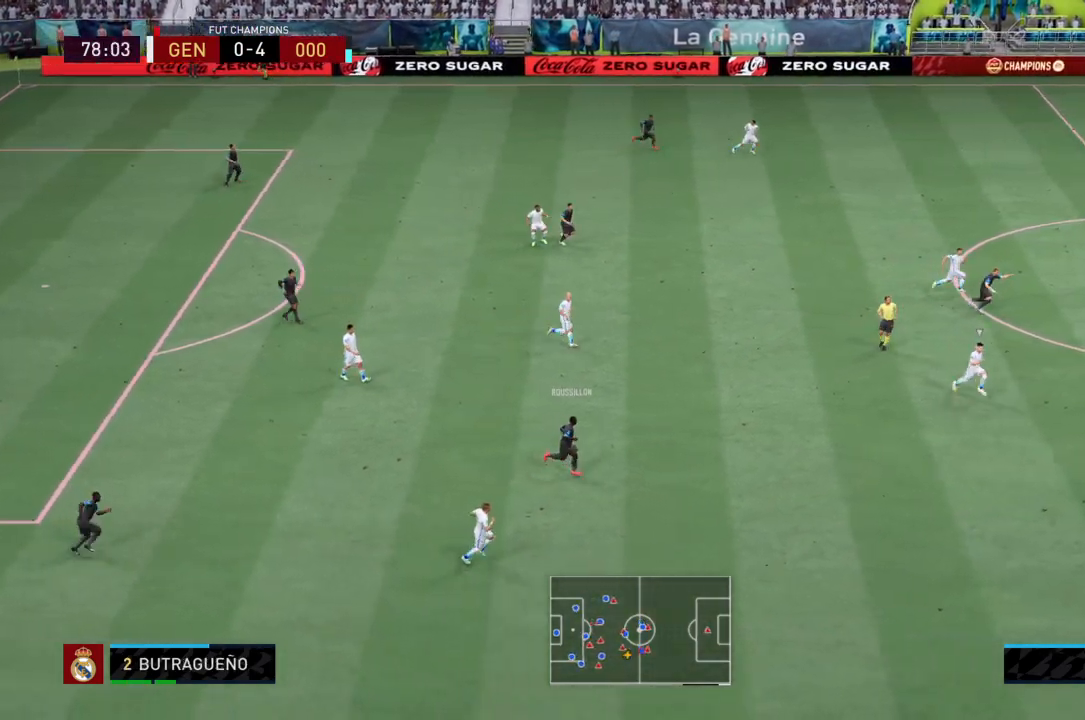
{"buttons": [], "left_stick": "up-right", "right_stick": "center", "events": [[501, "left_stick", "up-right"]]}
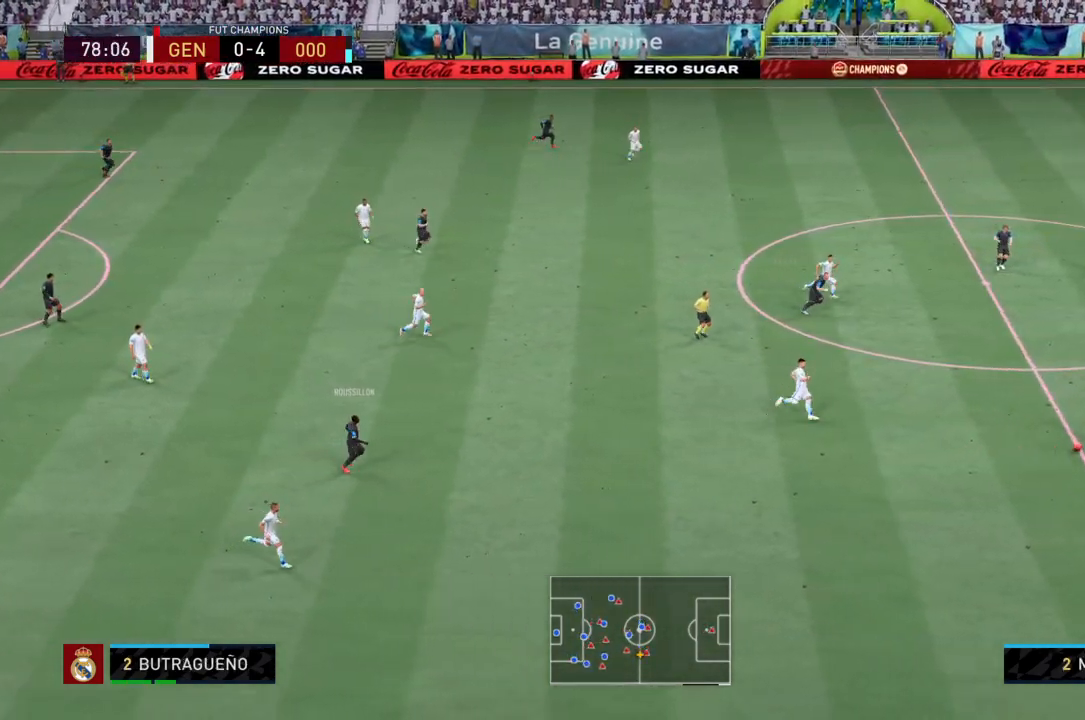
{"buttons": [], "left_stick": "right", "right_stick": "center", "events": [[400, "left_stick", "right"]]}
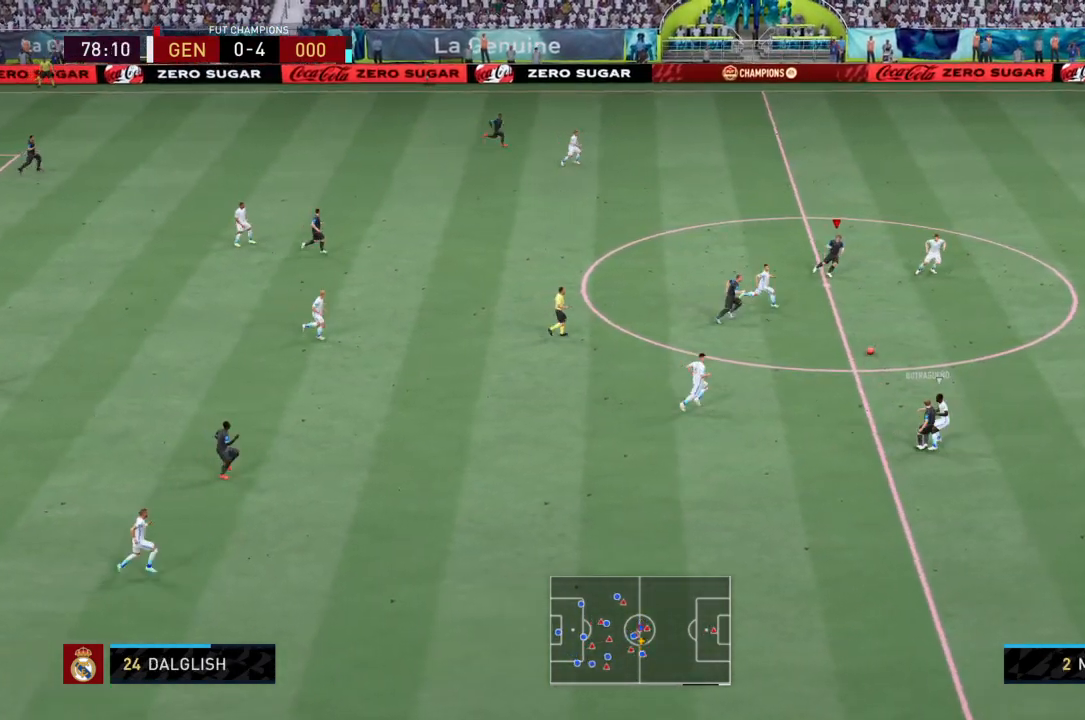
{"buttons": [], "left_stick": "up", "right_stick": "center", "events": [[101, "left_stick", "down-right"], [367, "left_stick", "up"]]}
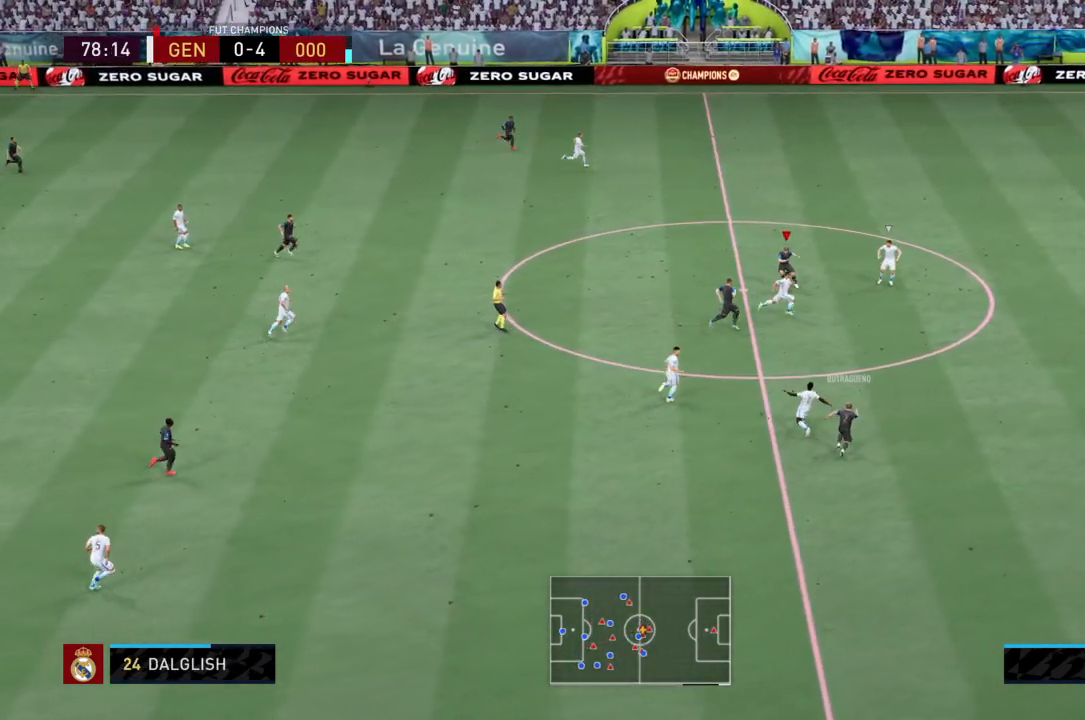
{"buttons": [], "left_stick": "up", "right_stick": "center", "events": [[133, "left_stick", "up-left"], [434, "left_stick", "up"]]}
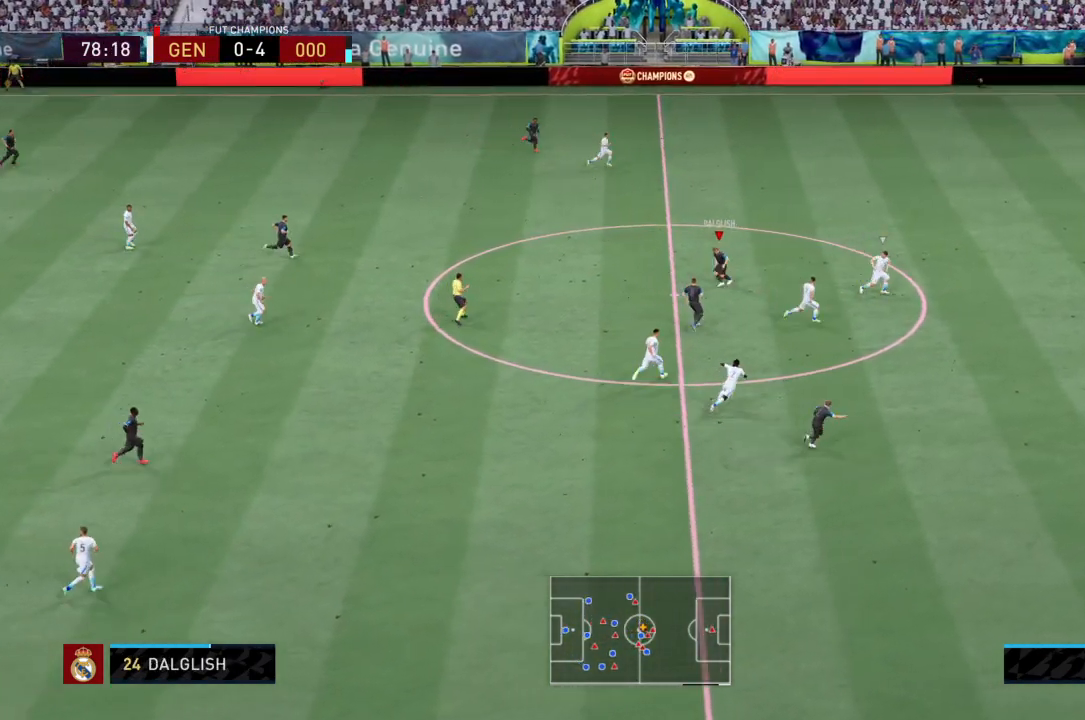
{"buttons": ["R2"], "left_stick": "up-right", "right_stick": "center", "events": [[167, "left_stick", "up-right"], [334, "R2", "down"]]}
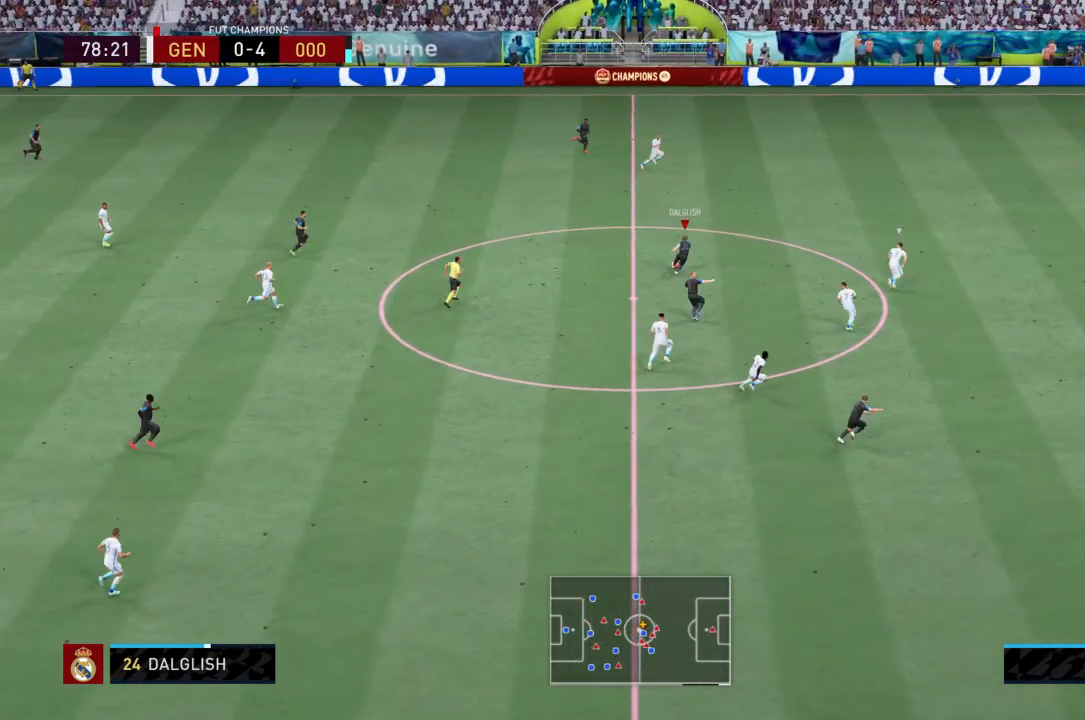
{"buttons": ["R2"], "left_stick": "up-right", "right_stick": "center", "events": []}
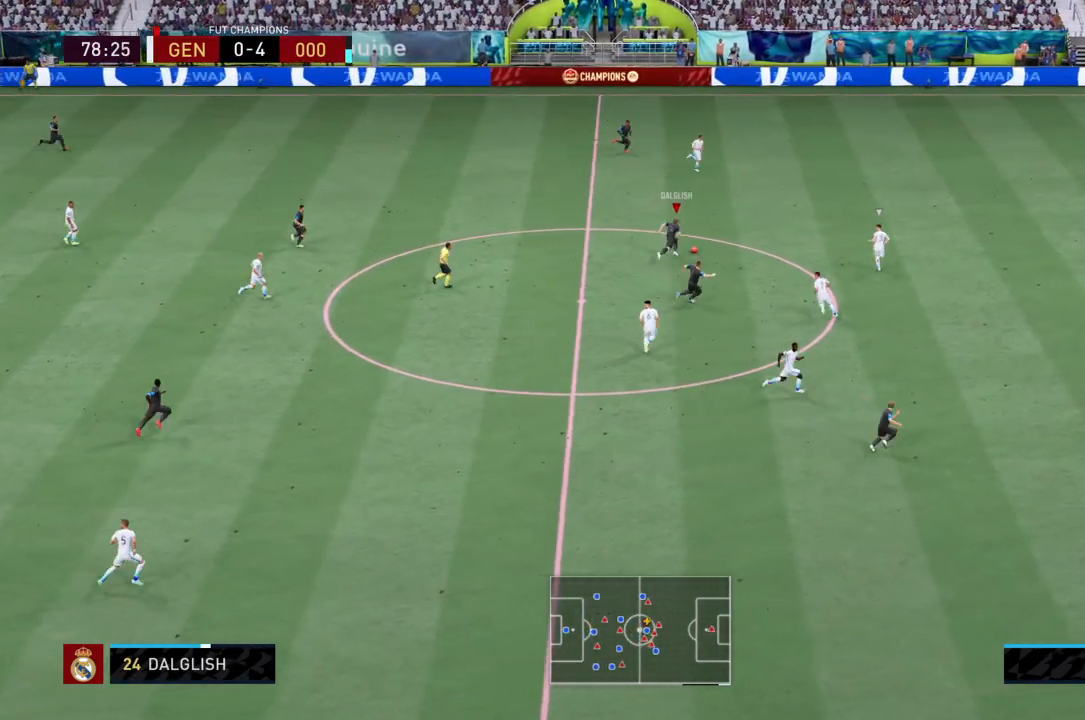
{"buttons": [], "left_stick": "down", "right_stick": "center", "events": [[267, "left_stick", "down"], [367, "R2", "up"]]}
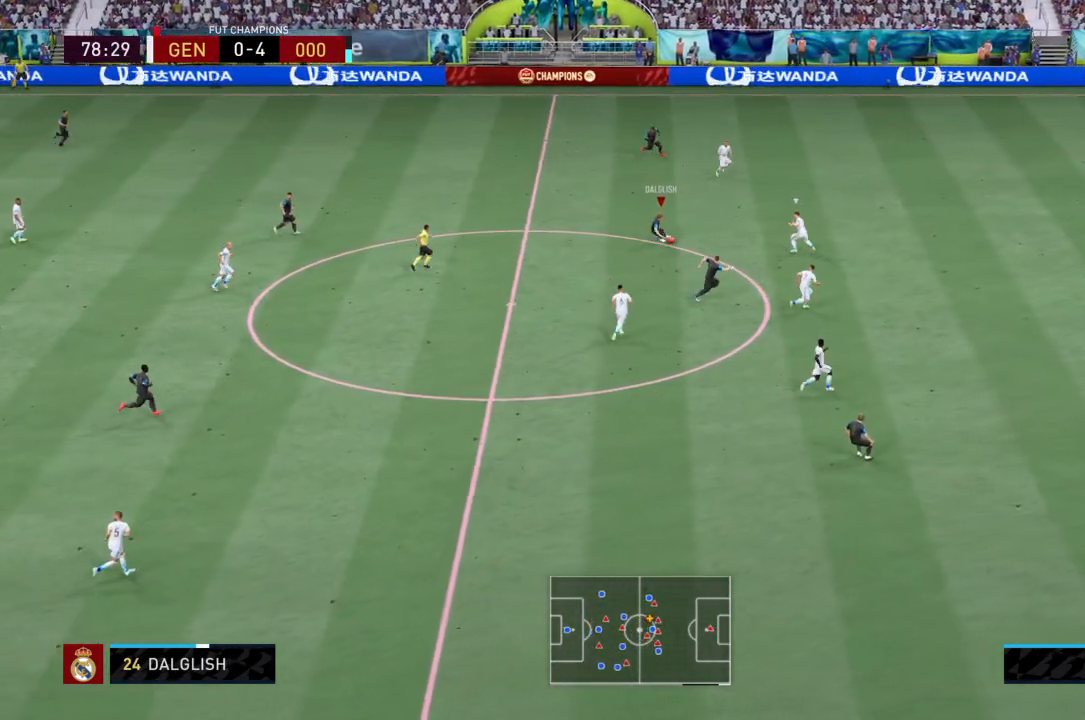
{"buttons": [], "left_stick": "down-right", "right_stick": "center", "events": [[367, "left_stick", "down-right"]]}
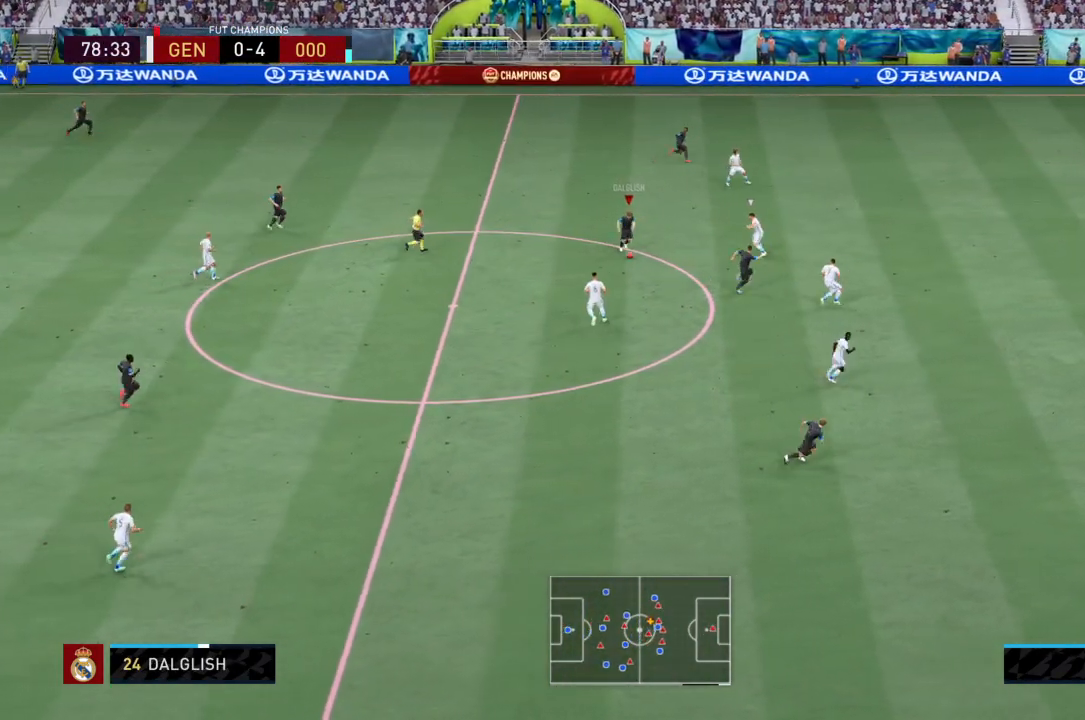
{"buttons": ["TRIANGLE"], "left_stick": "up-right", "right_stick": "center", "events": [[200, "left_stick", "up-right"], [467, "TRIANGLE", "down"]]}
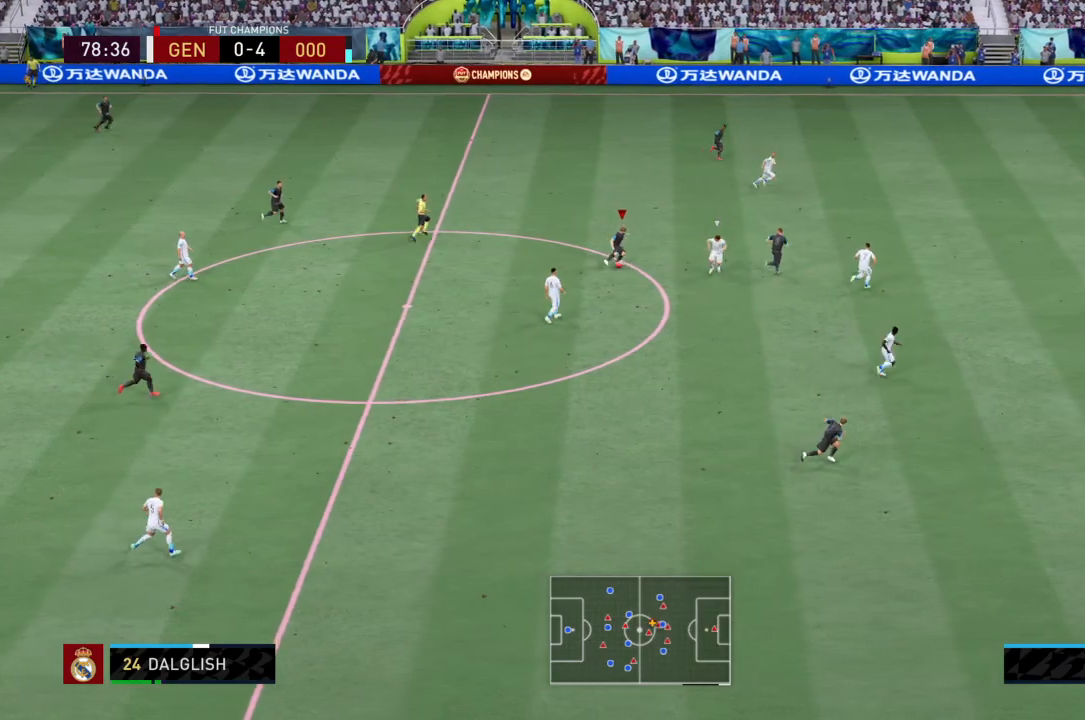
{"buttons": ["R2"], "left_stick": "up-right", "right_stick": "center", "events": [[133, "TRIANGLE", "up"], [333, "R2", "down"]]}
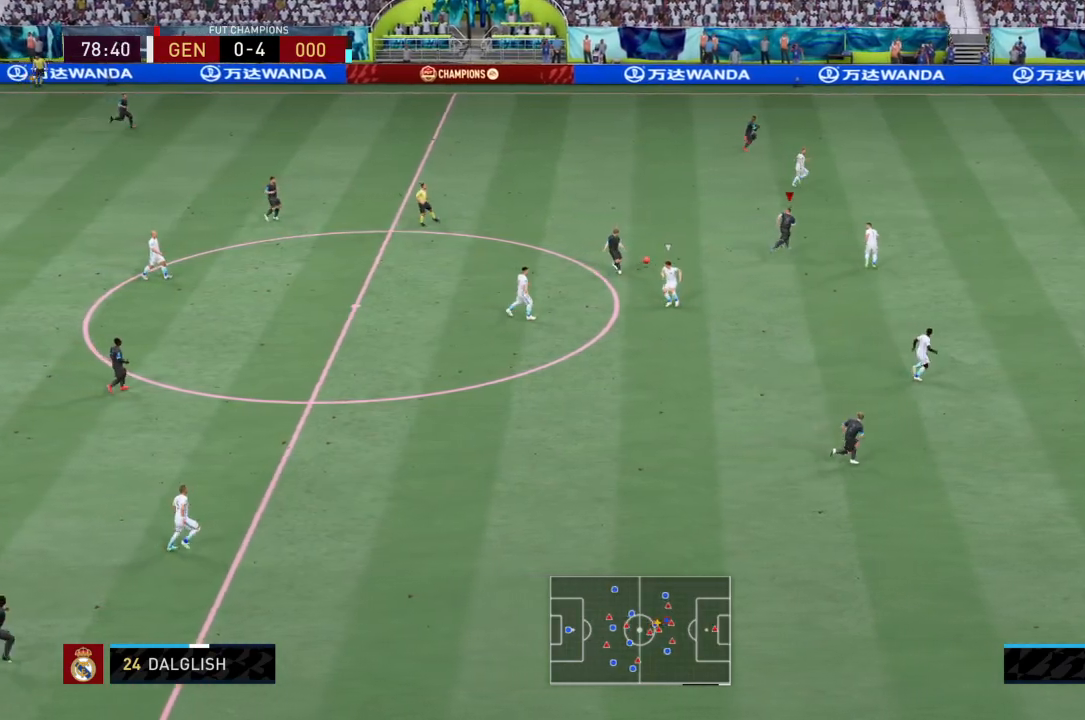
{"buttons": ["R2"], "left_stick": "up-right", "right_stick": "center", "events": []}
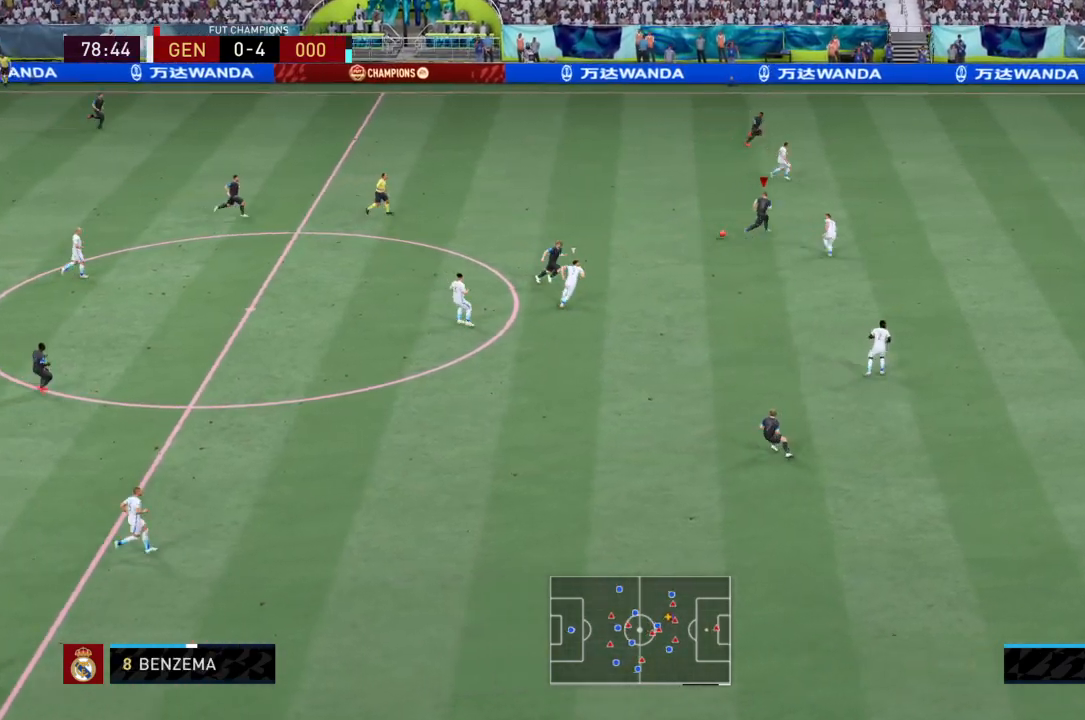
{"buttons": ["R2"], "left_stick": "right", "right_stick": "center", "events": [[166, "left_stick", "right"]]}
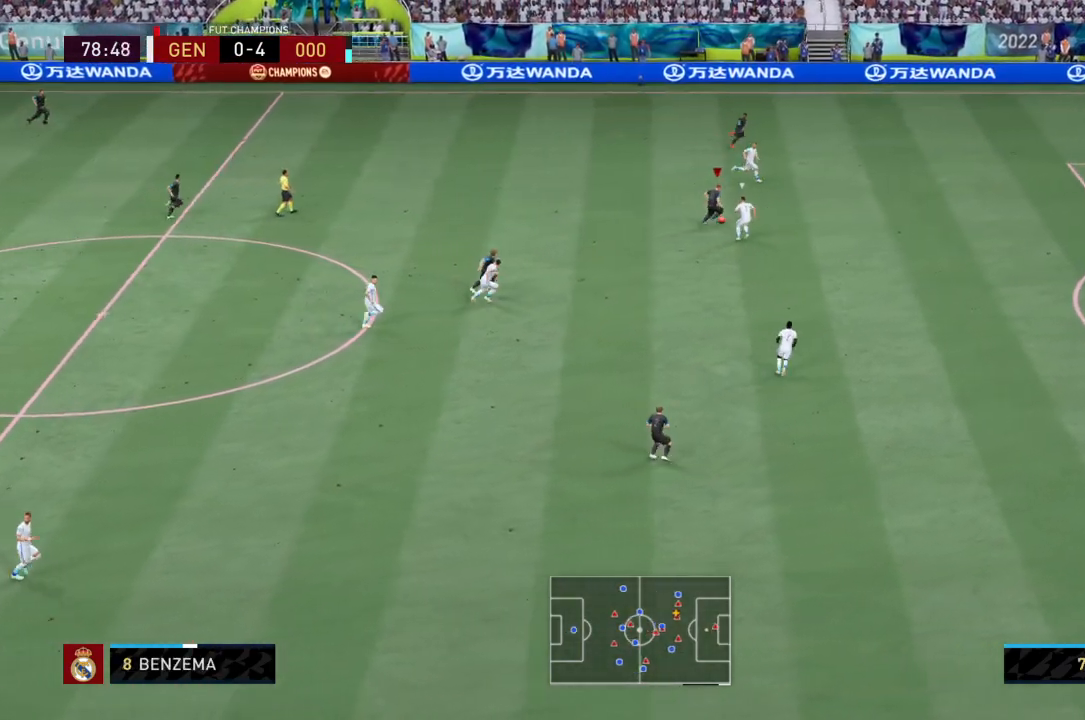
{"buttons": ["R2"], "left_stick": "right", "right_stick": "center", "events": []}
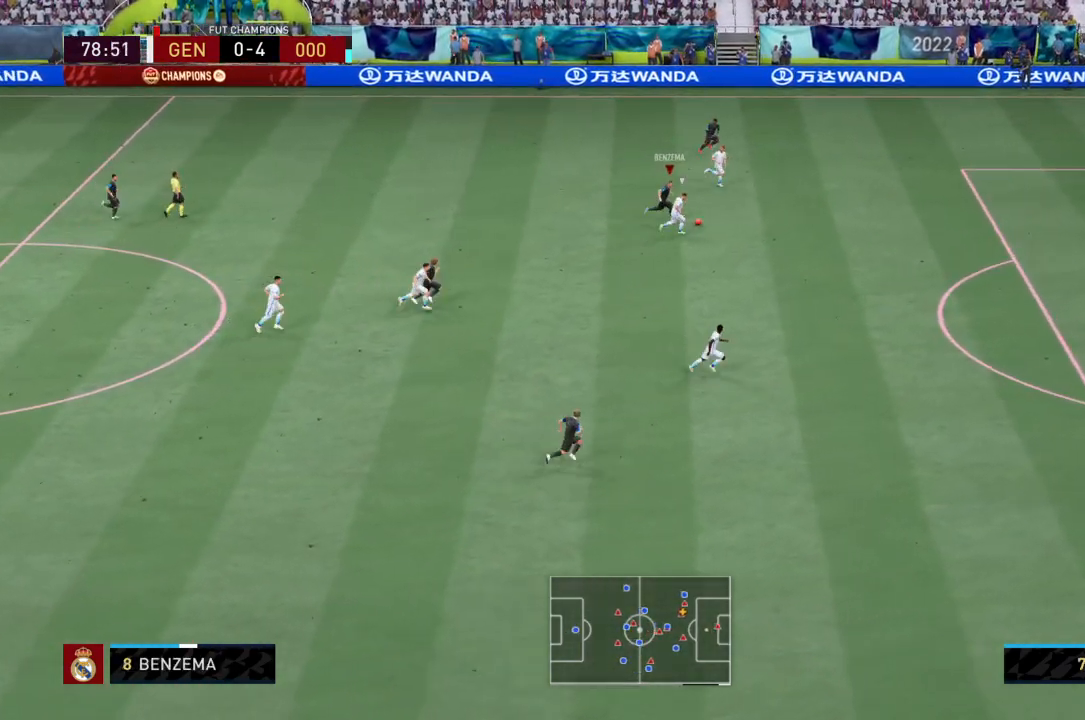
{"buttons": ["R2"], "left_stick": "right", "right_stick": "center", "events": []}
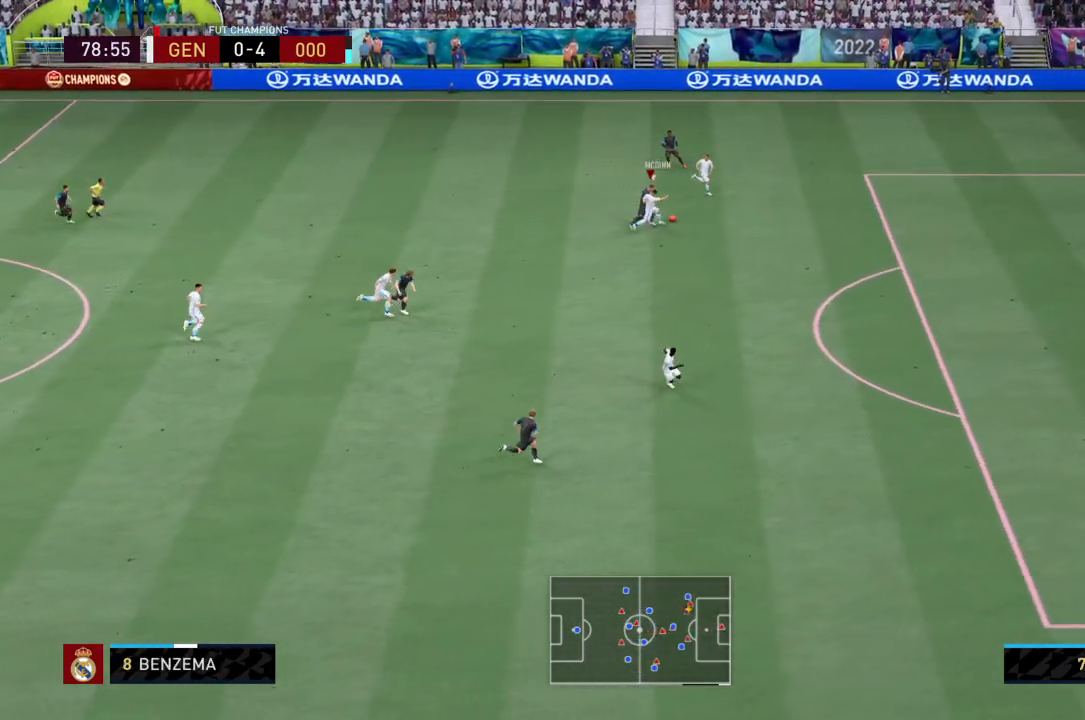
{"buttons": ["R2"], "left_stick": "right", "right_stick": "center", "events": []}
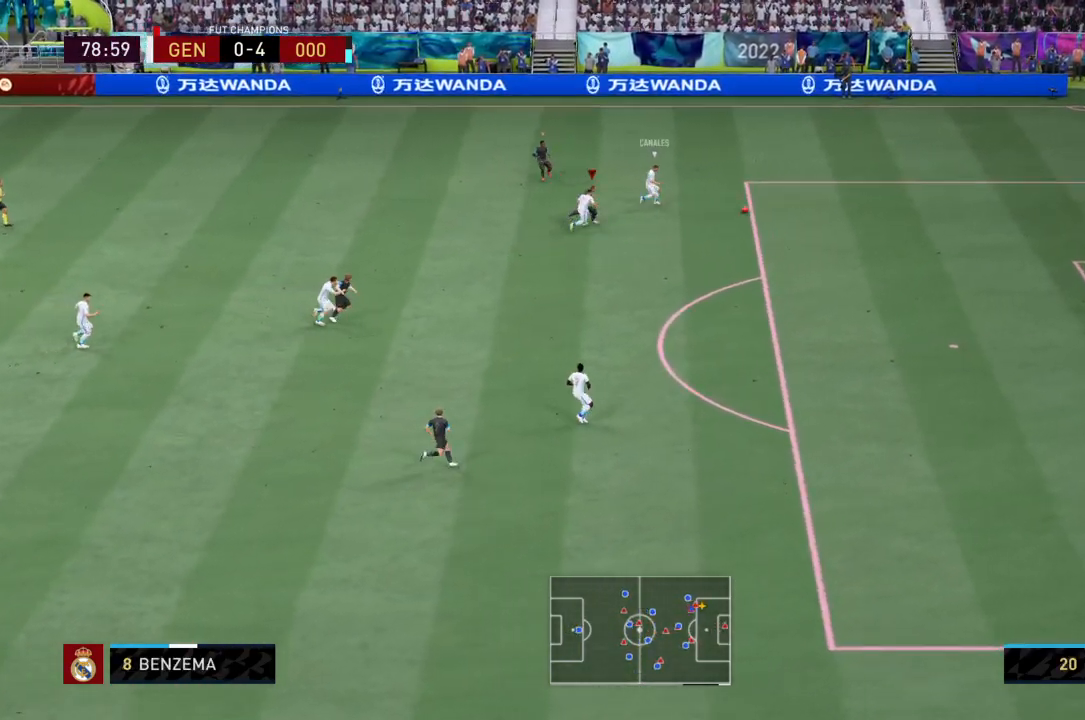
{"buttons": ["R2"], "left_stick": "down-right", "right_stick": "center", "events": [[33, "left_stick", "up-right"], [300, "left_stick", "right"], [467, "left_stick", "down-right"]]}
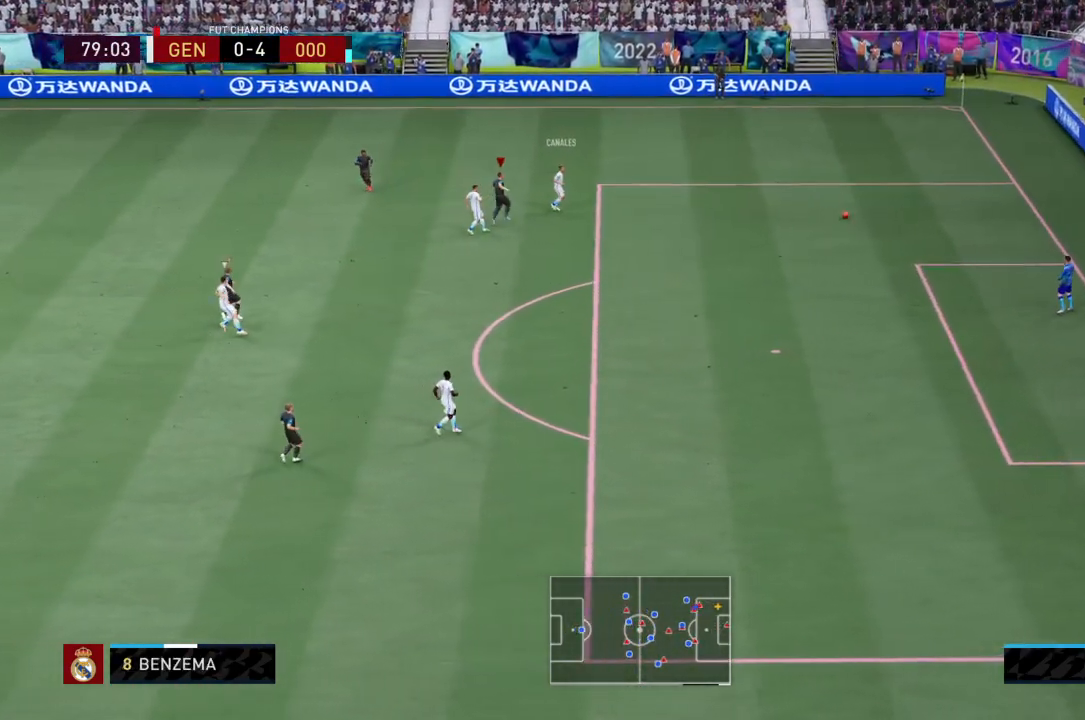
{"buttons": ["CROSS"], "left_stick": "center", "right_stick": "center", "events": [[133, "left_stick", "center"], [334, "right_stick", "up-left"], [400, "right_stick", "center"], [434, "R2", "up"], [501, "CROSS", "down"]]}
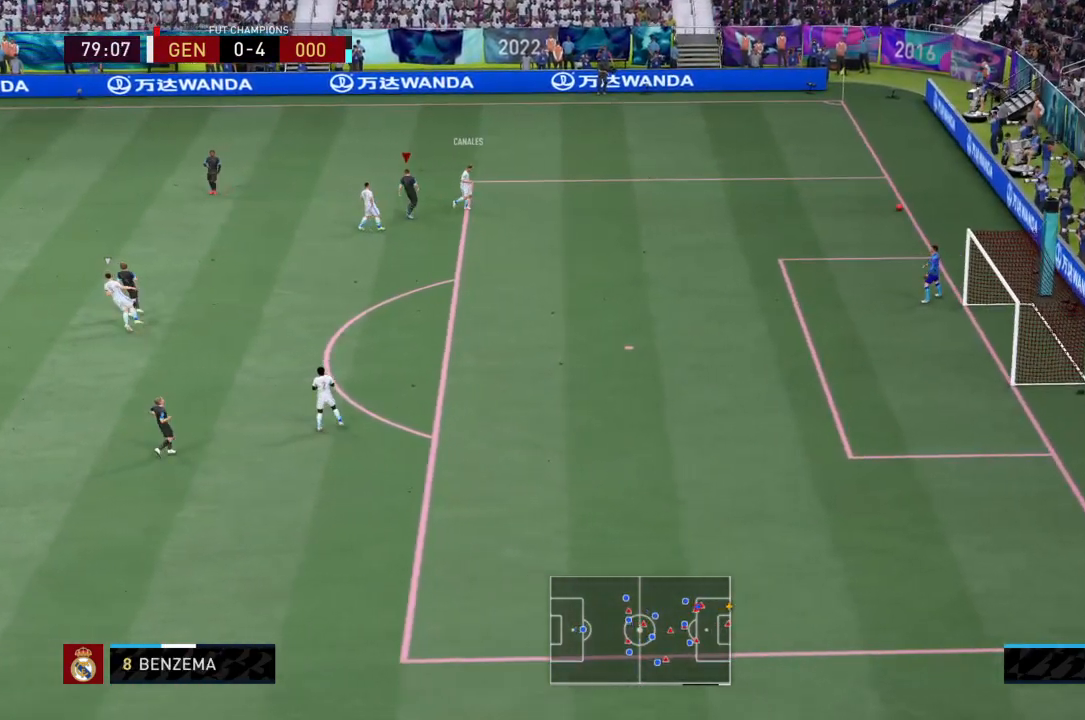
{"buttons": [], "left_stick": "center", "right_stick": "center", "events": [[133, "CROSS", "up"], [200, "CROSS", "down"], [300, "CROSS", "up"], [400, "CROSS", "down"], [500, "CROSS", "up"]]}
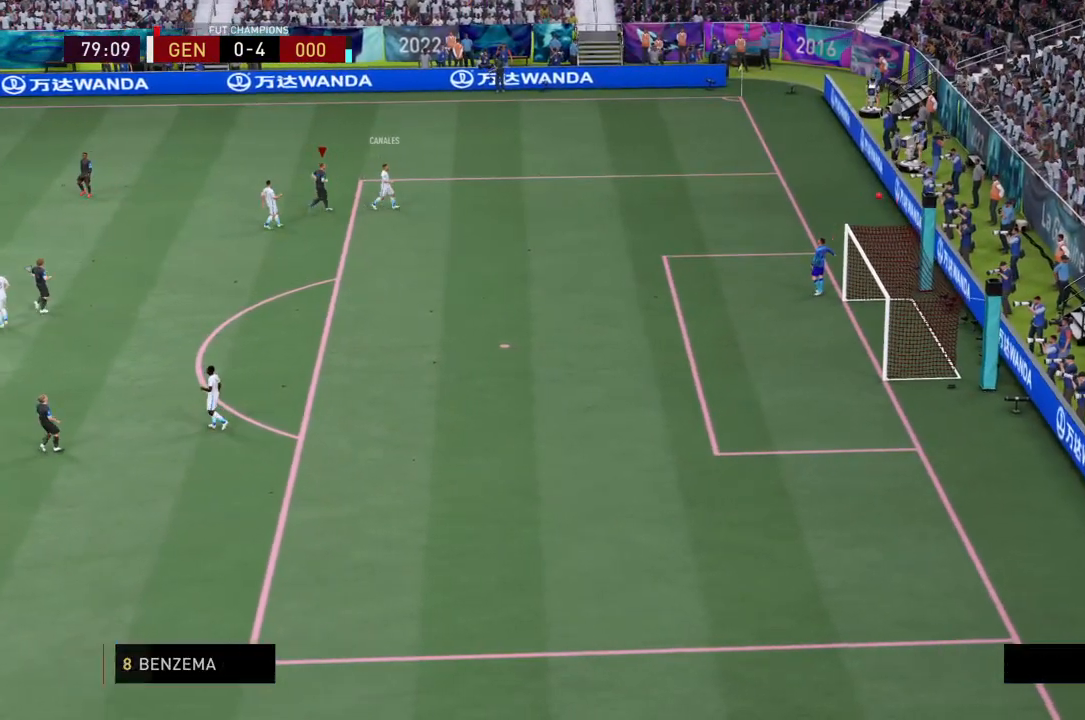
{"buttons": ["CROSS"], "left_stick": "center", "right_stick": "center", "events": [[33, "CROSS", "down"], [167, "CROSS", "up"], [234, "CROSS", "down"], [400, "CROSS", "up"], [434, "CROSS", "down"]]}
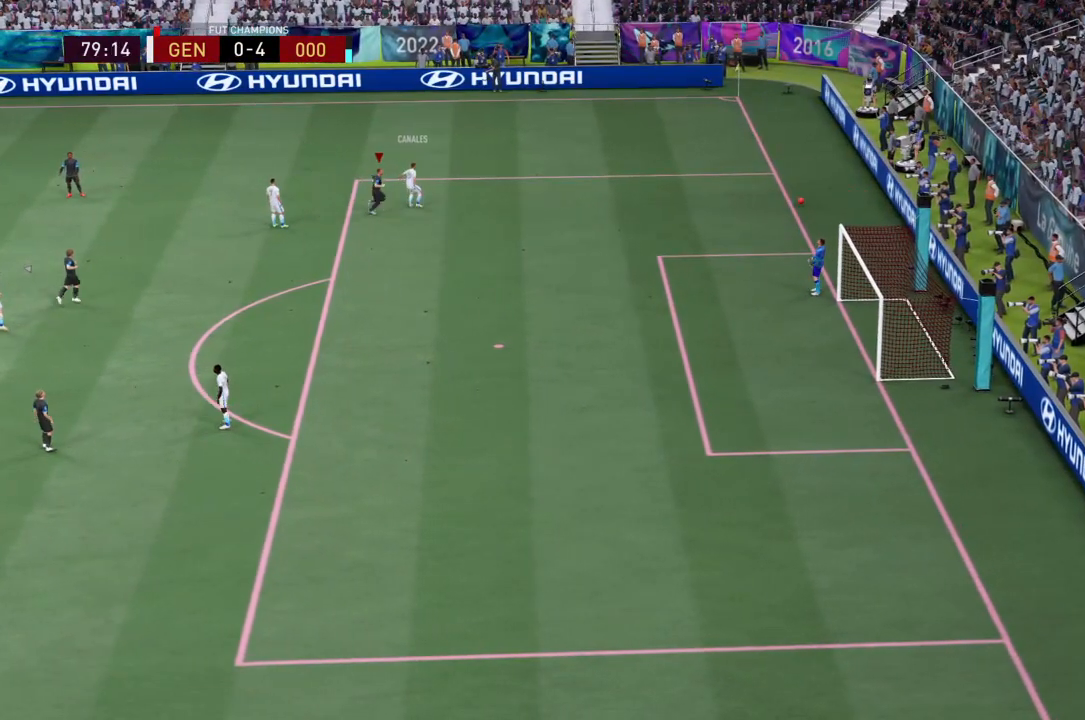
{"buttons": [], "left_stick": "center", "right_stick": "center", "events": [[66, "CROSS", "up"], [166, "CROSS", "down"], [300, "CROSS", "up"], [367, "CROSS", "down"], [500, "CROSS", "up"]]}
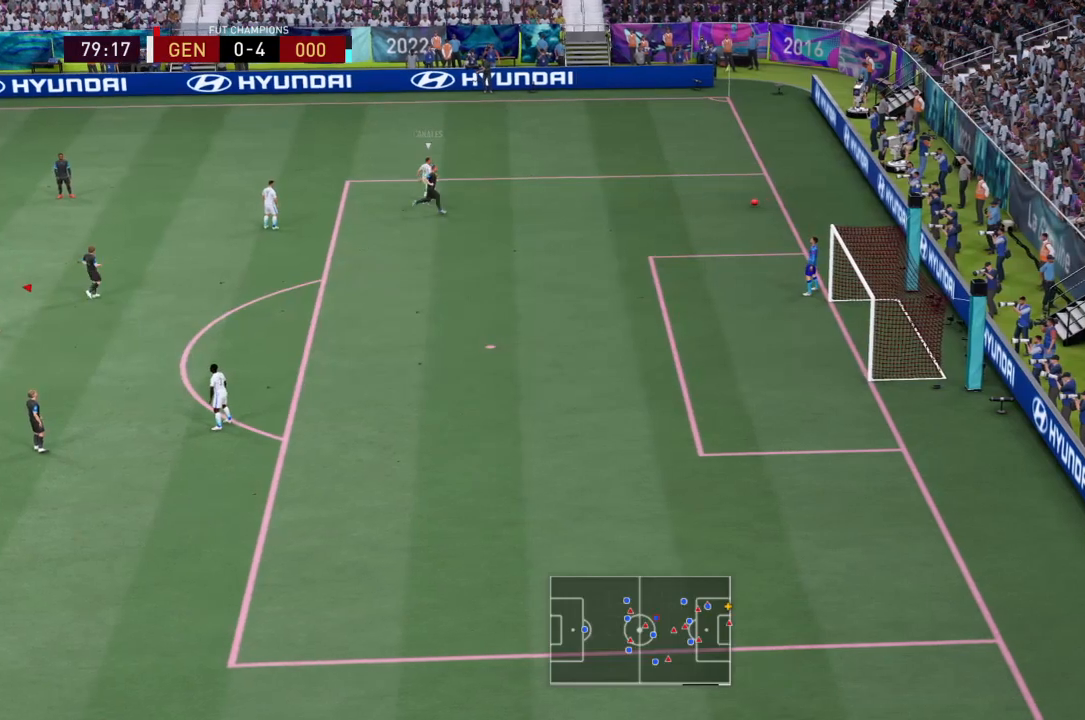
{"buttons": ["CROSS"], "left_stick": "center", "right_stick": "center", "events": [[67, "CROSS", "down"], [200, "CROSS", "up"], [267, "CROSS", "down"], [367, "CROSS", "up"], [434, "CROSS", "down"]]}